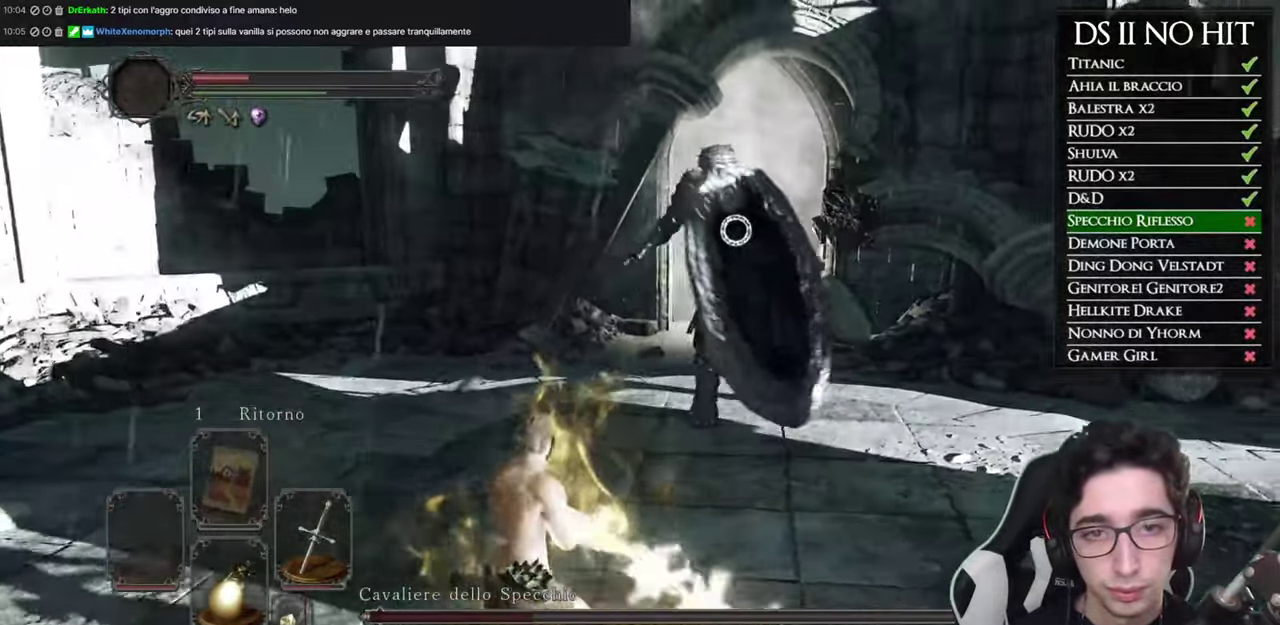
Gameplay with a controller (Xbox layout); each line is a JSON object with the inputs held at the frame after it. "events" lists button and stick changes between this image and that frame as [ms after this image, input, new state], when the widget could be followed in between.
{"buttons": ["B"], "left_stick": "up-left", "right_stick": "center", "events": [[267, "left_stick", "up-left"], [434, "B", "down"]]}
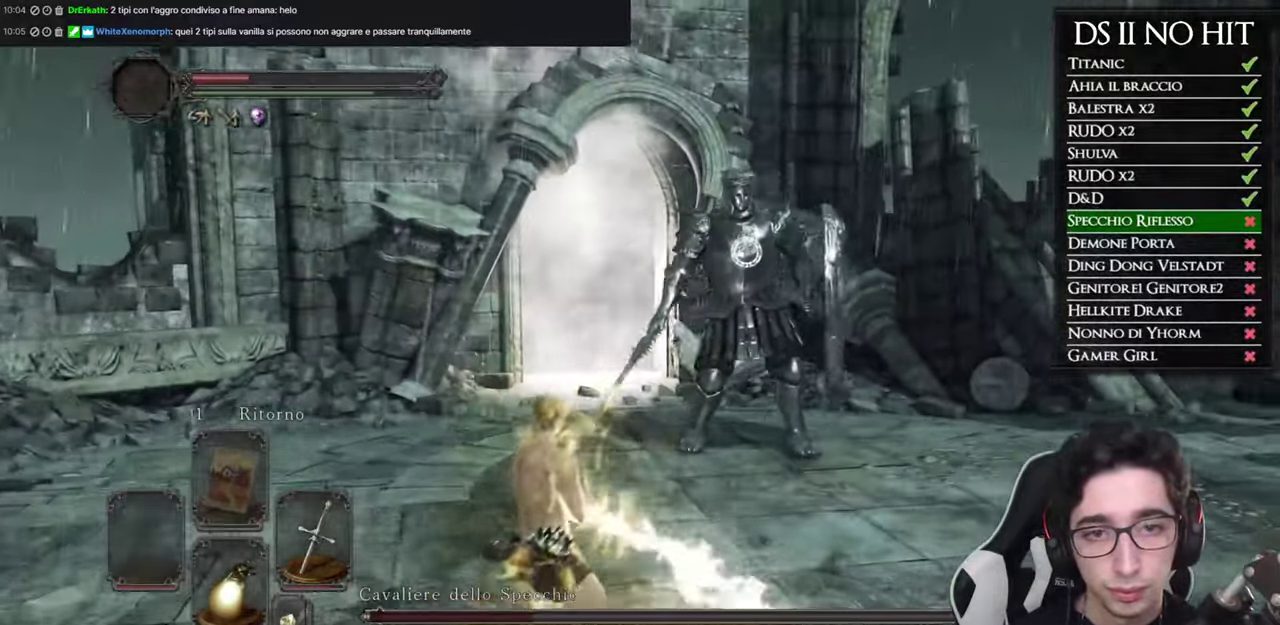
{"buttons": [], "left_stick": "up-left", "right_stick": "center", "events": [[134, "left_stick", "up"], [434, "B", "up"], [451, "left_stick", "up-left"]]}
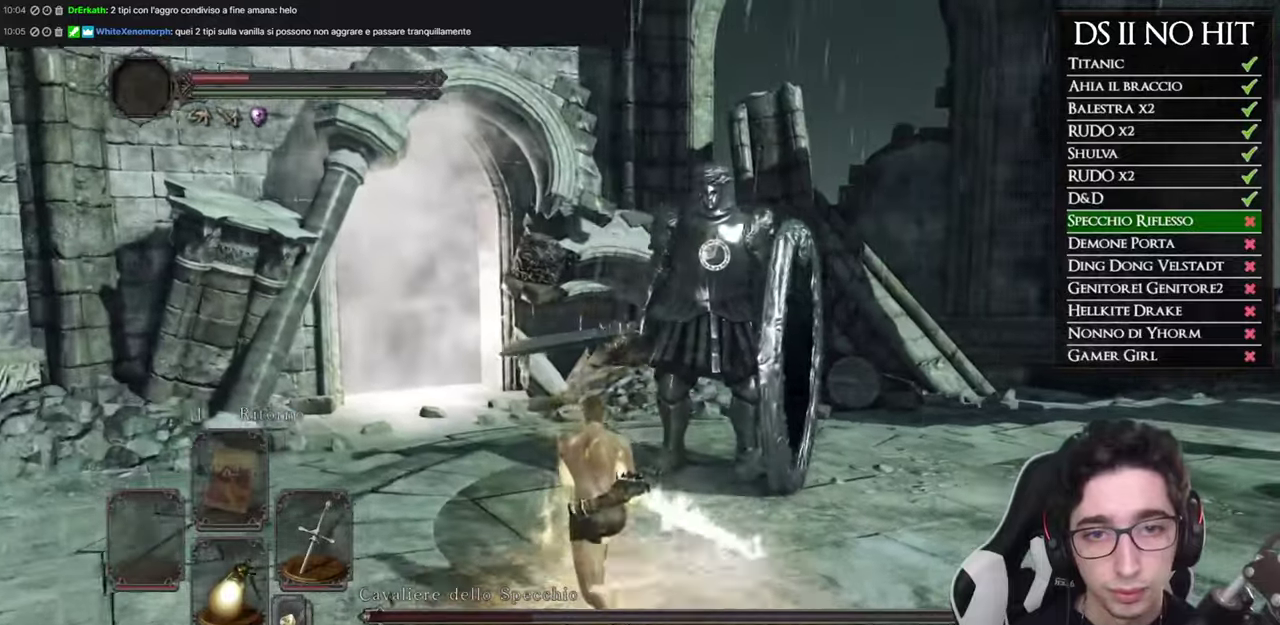
{"buttons": [], "left_stick": "up-left", "right_stick": "center", "events": [[33, "left_stick", "up"], [300, "left_stick", "up-left"]]}
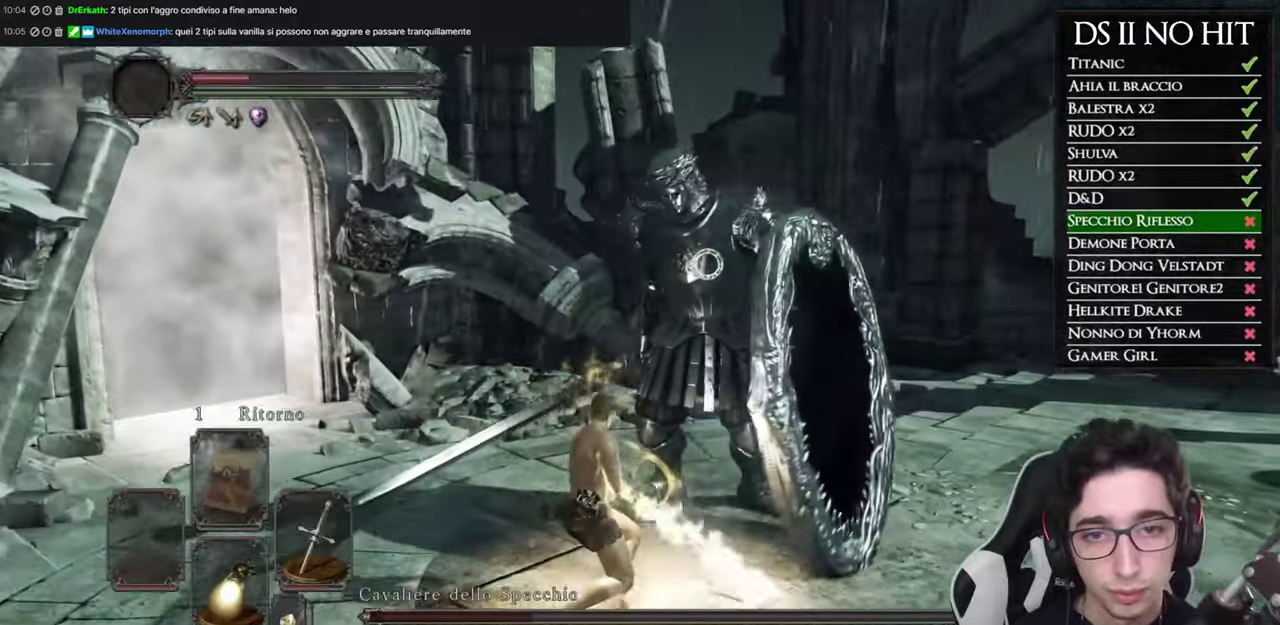
{"buttons": [], "left_stick": "up-left", "right_stick": "center", "events": []}
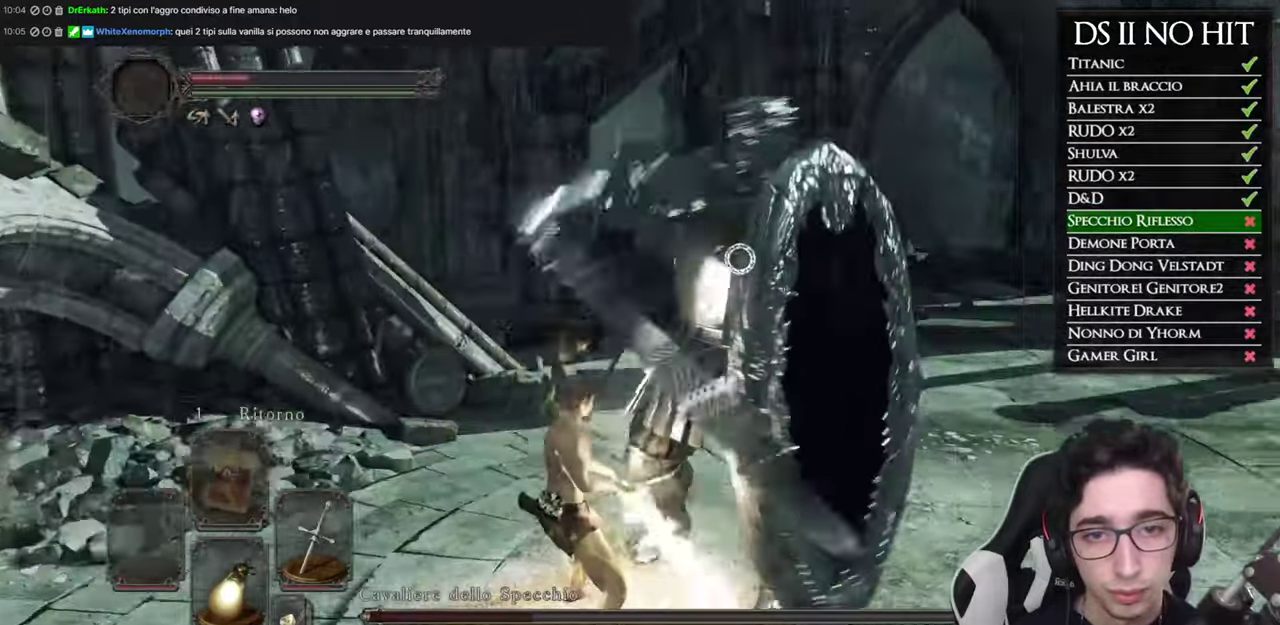
{"buttons": [], "left_stick": "left", "right_stick": "center", "events": [[17, "left_stick", "center"], [134, "left_stick", "up-left"], [200, "left_stick", "left"], [300, "B", "down"], [501, "B", "up"]]}
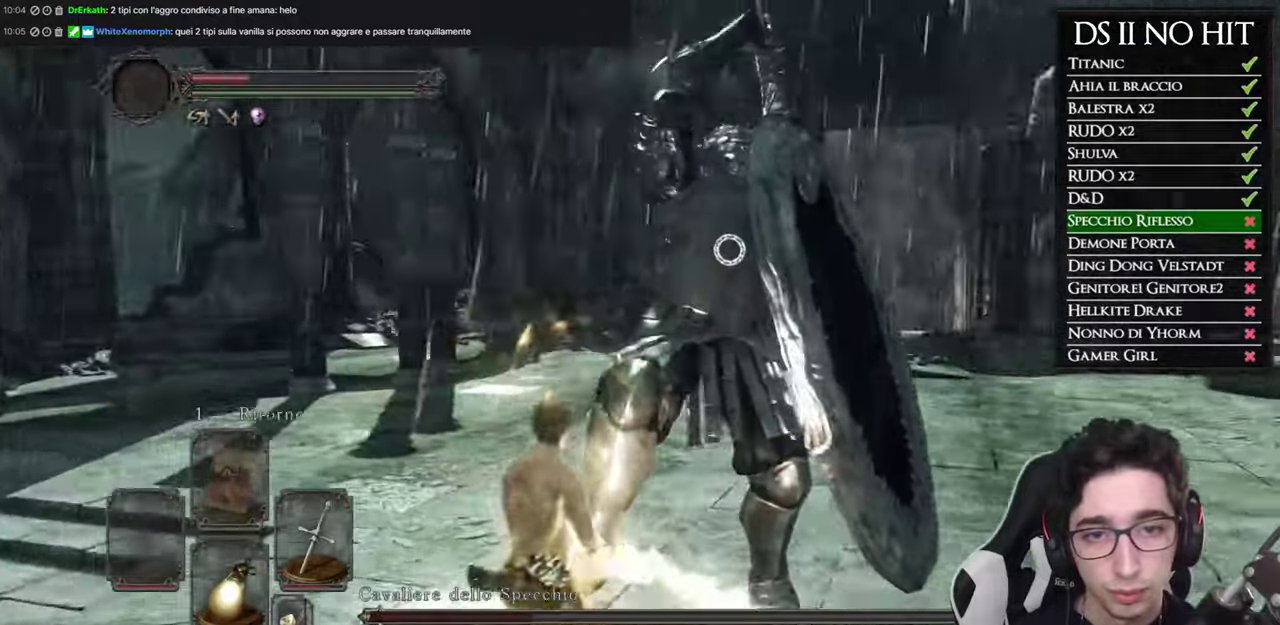
{"buttons": [], "left_stick": "up-left", "right_stick": "center", "events": [[116, "left_stick", "up-left"]]}
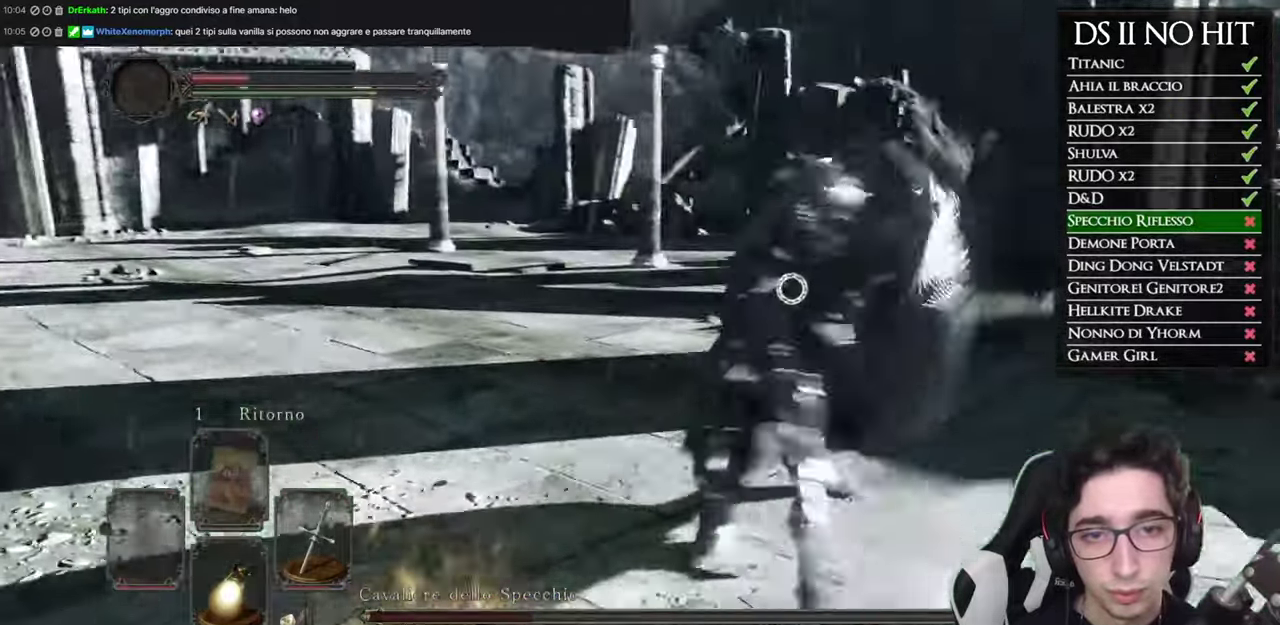
{"buttons": [], "left_stick": "down-left", "right_stick": "center", "events": [[217, "left_stick", "left"], [384, "left_stick", "down-left"]]}
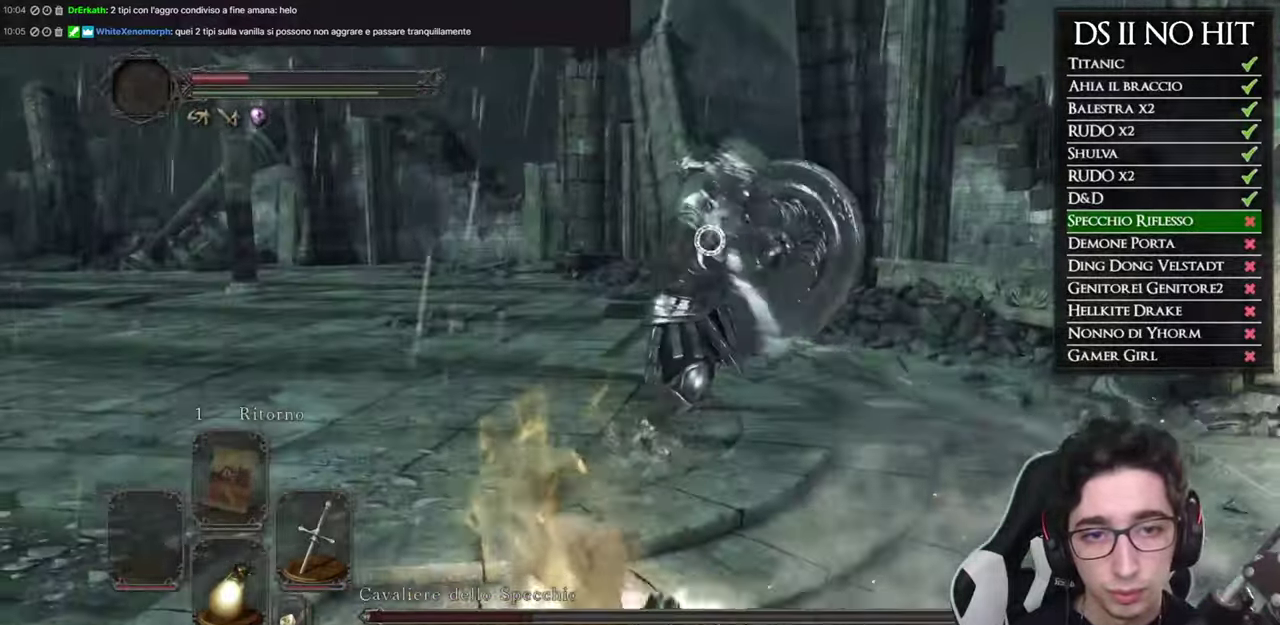
{"buttons": ["B"], "left_stick": "down-left", "right_stick": "center", "events": [[450, "B", "down"]]}
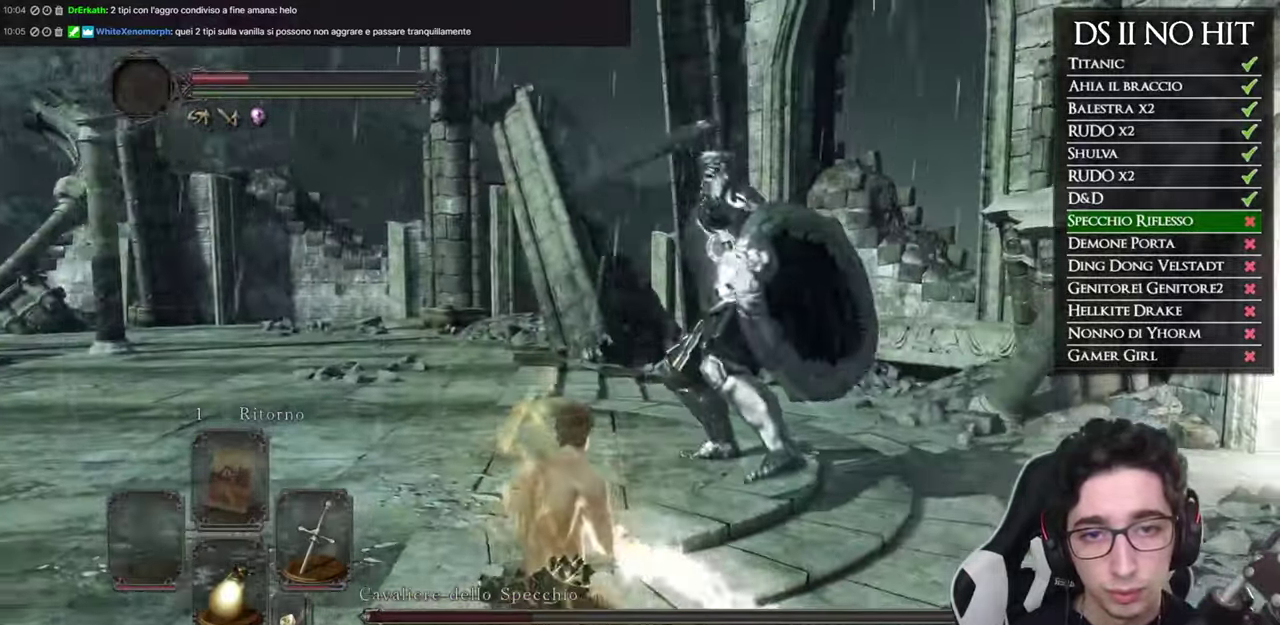
{"buttons": [], "left_stick": "down-left", "right_stick": "center", "events": [[50, "left_stick", "left"], [134, "B", "up"], [334, "left_stick", "down-left"]]}
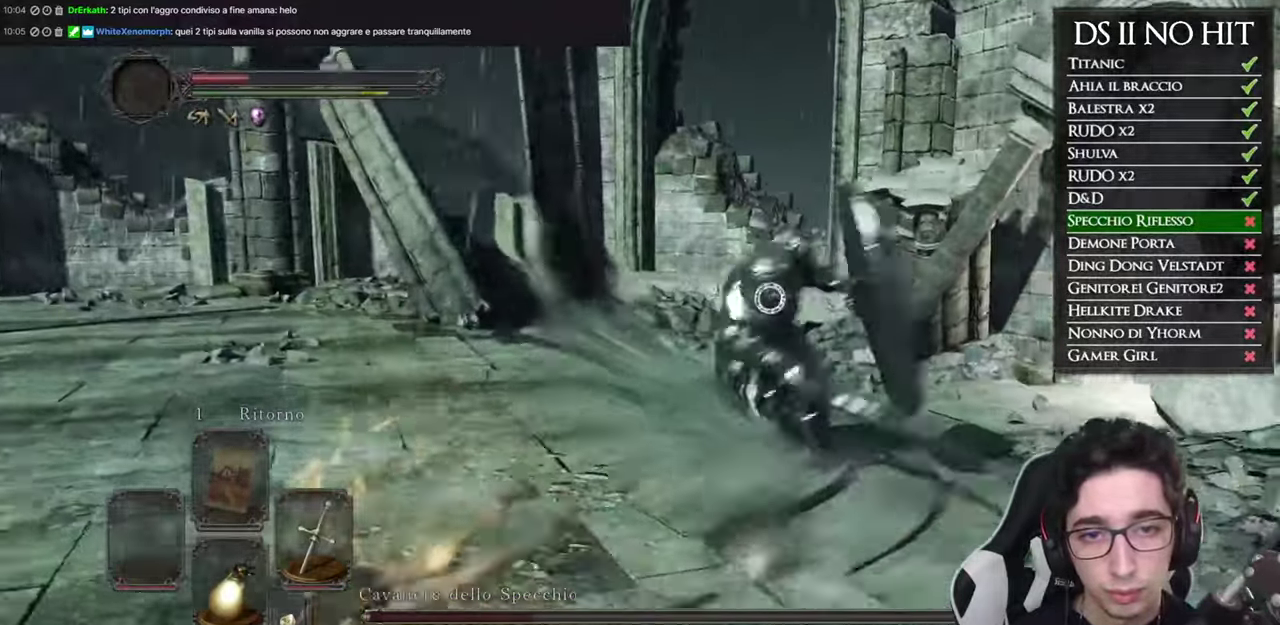
{"buttons": [], "left_stick": "down-left", "right_stick": "center", "events": []}
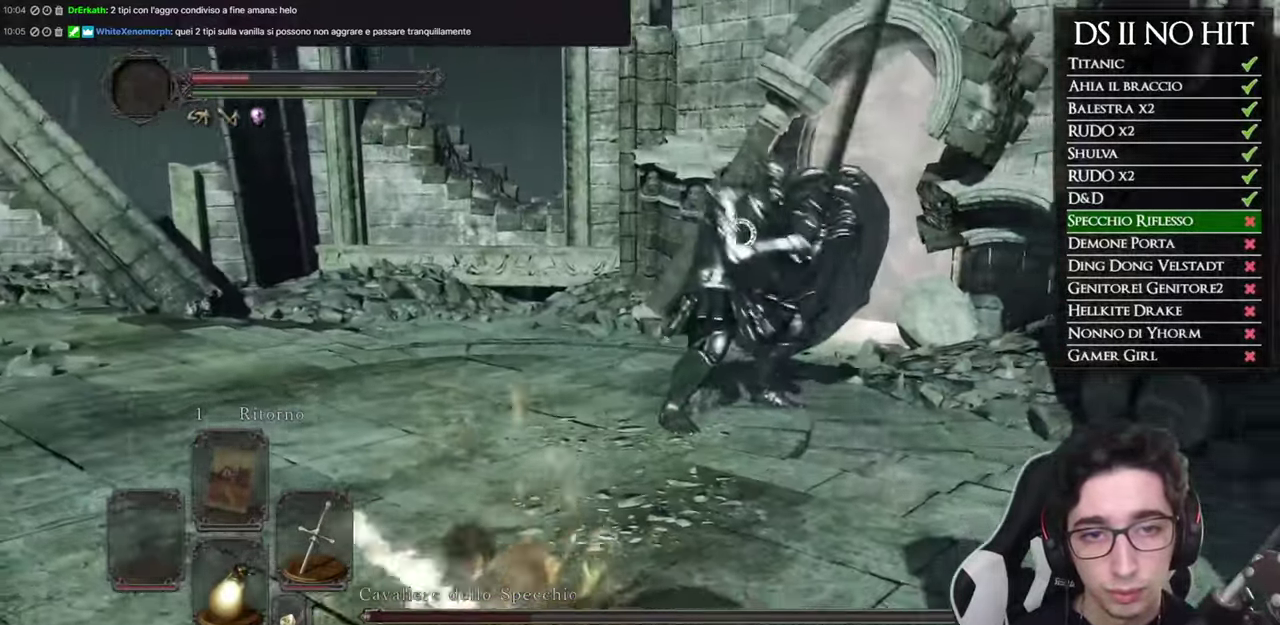
{"buttons": [], "left_stick": "down-left", "right_stick": "center", "events": [[384, "B", "down"], [484, "B", "up"]]}
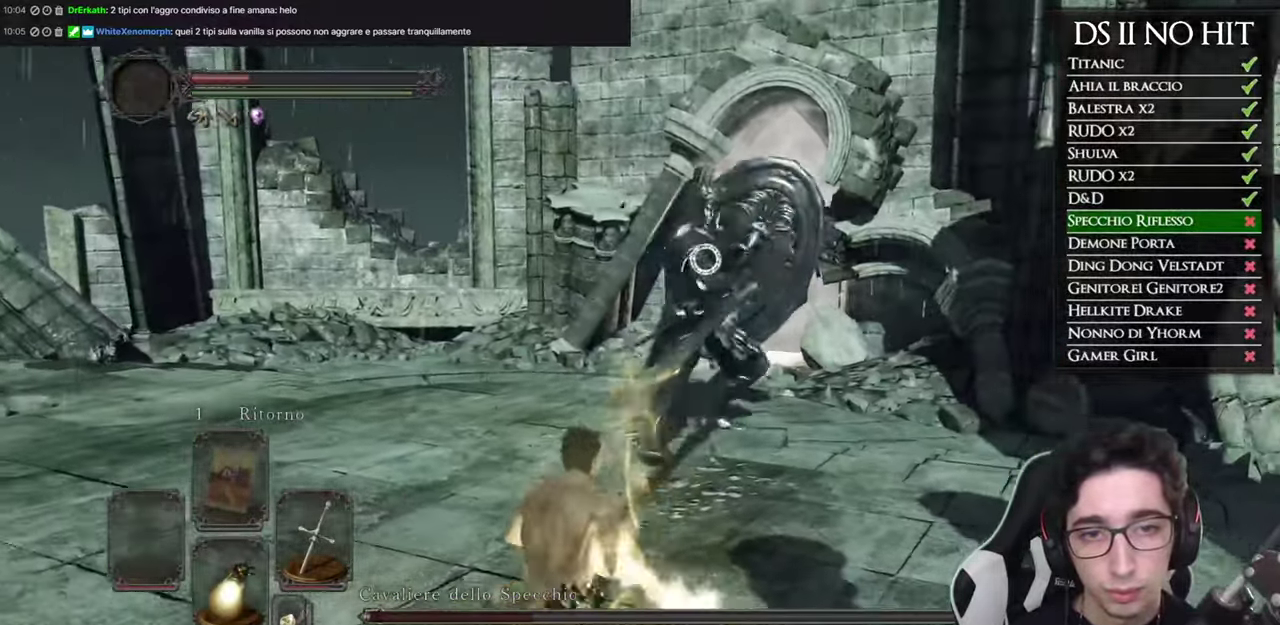
{"buttons": [], "left_stick": "left", "right_stick": "center", "events": [[450, "left_stick", "left"]]}
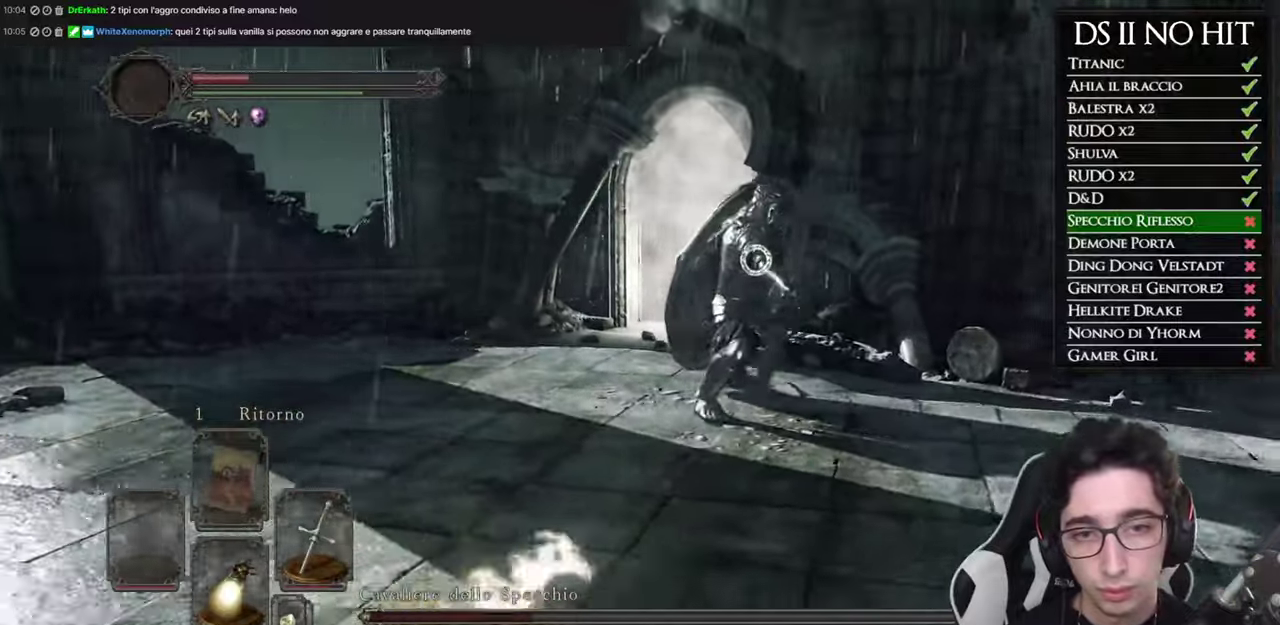
{"buttons": [], "left_stick": "up-left", "right_stick": "center", "events": [[50, "left_stick", "up-left"]]}
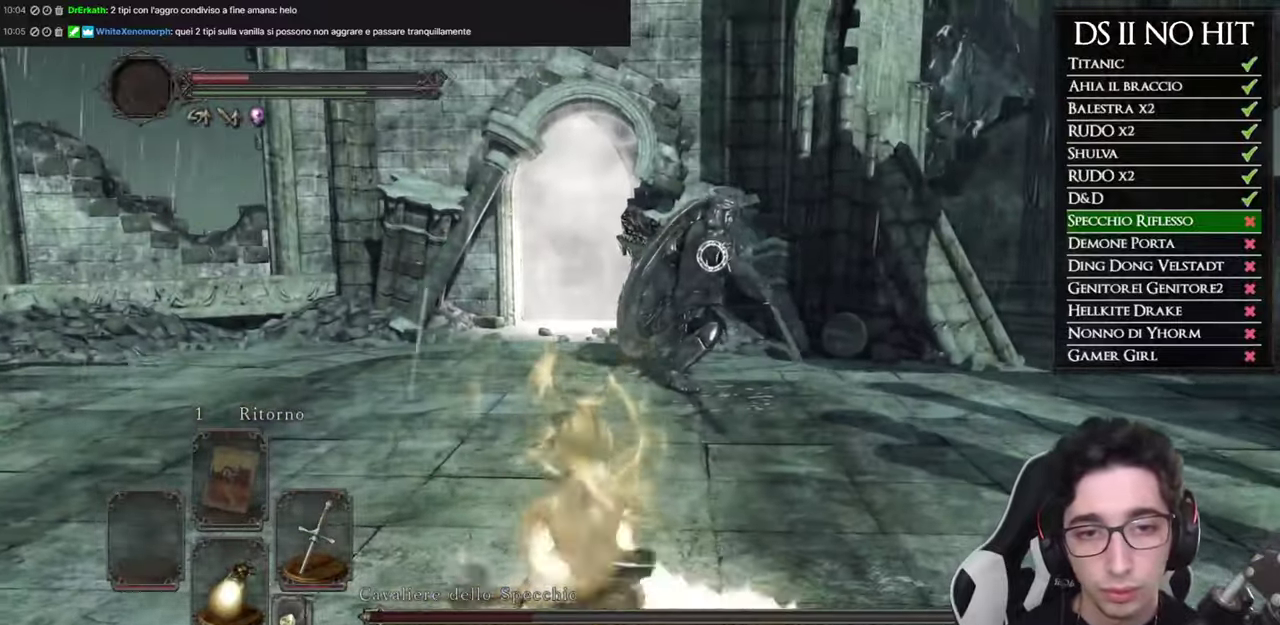
{"buttons": ["B"], "left_stick": "up-left", "right_stick": "center", "events": [[217, "B", "down"]]}
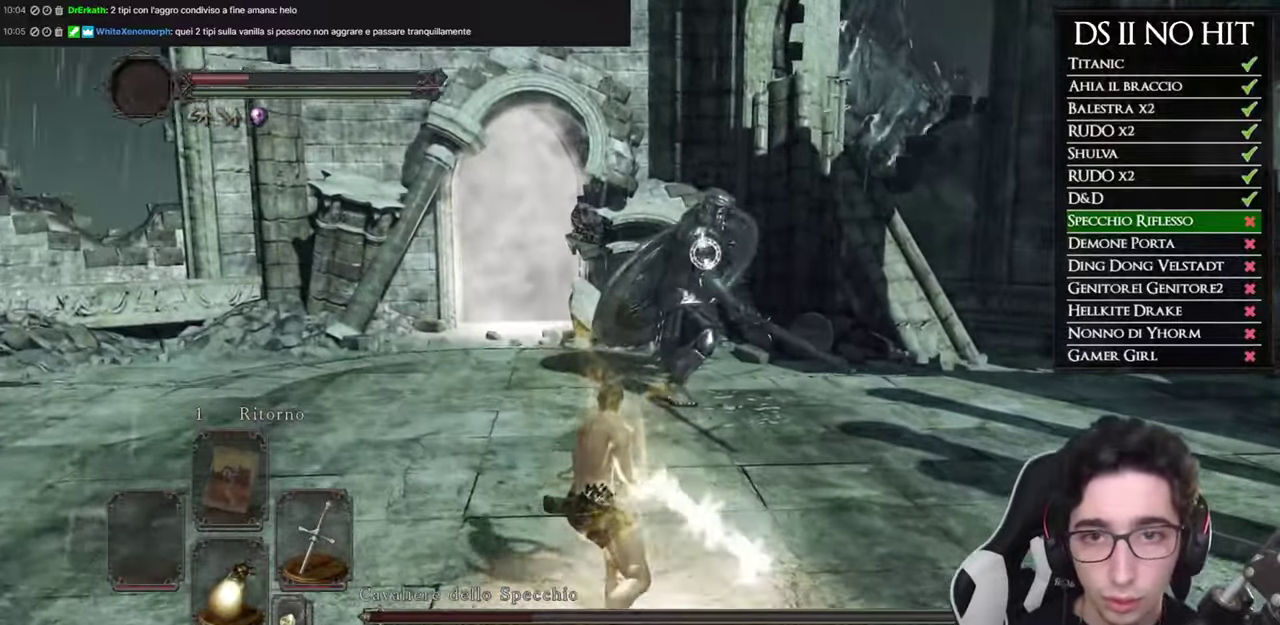
{"buttons": [], "left_stick": "up", "right_stick": "center", "events": [[233, "left_stick", "up"], [450, "B", "up"]]}
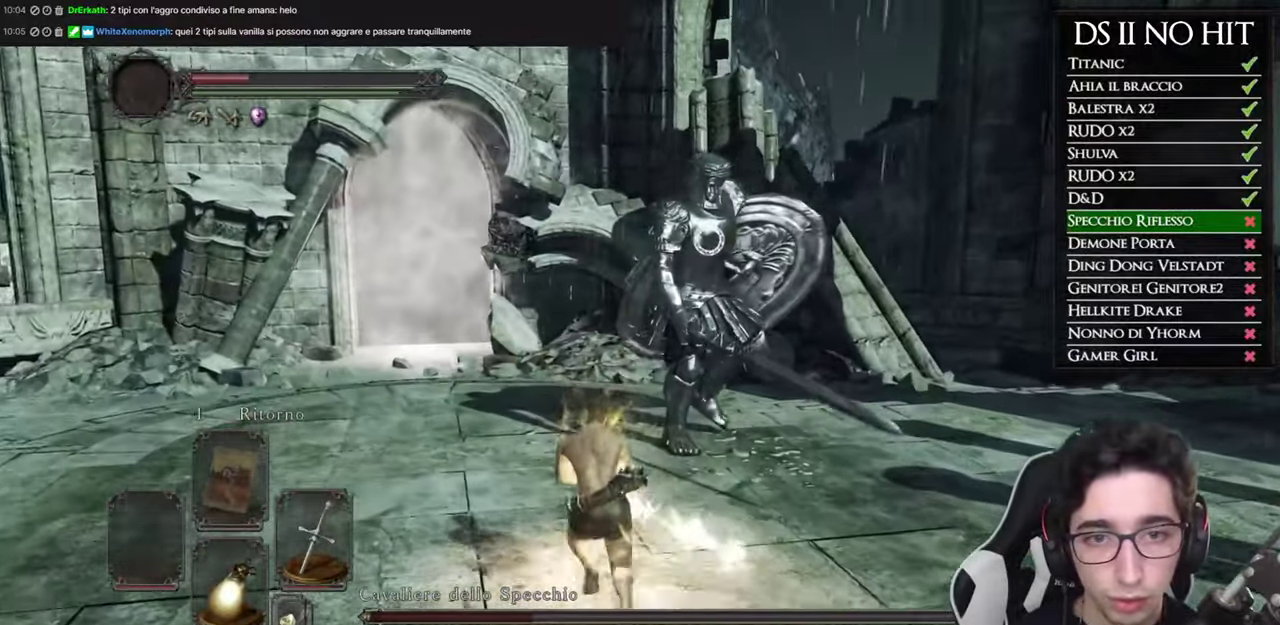
{"buttons": [], "left_stick": "up", "right_stick": "center", "events": []}
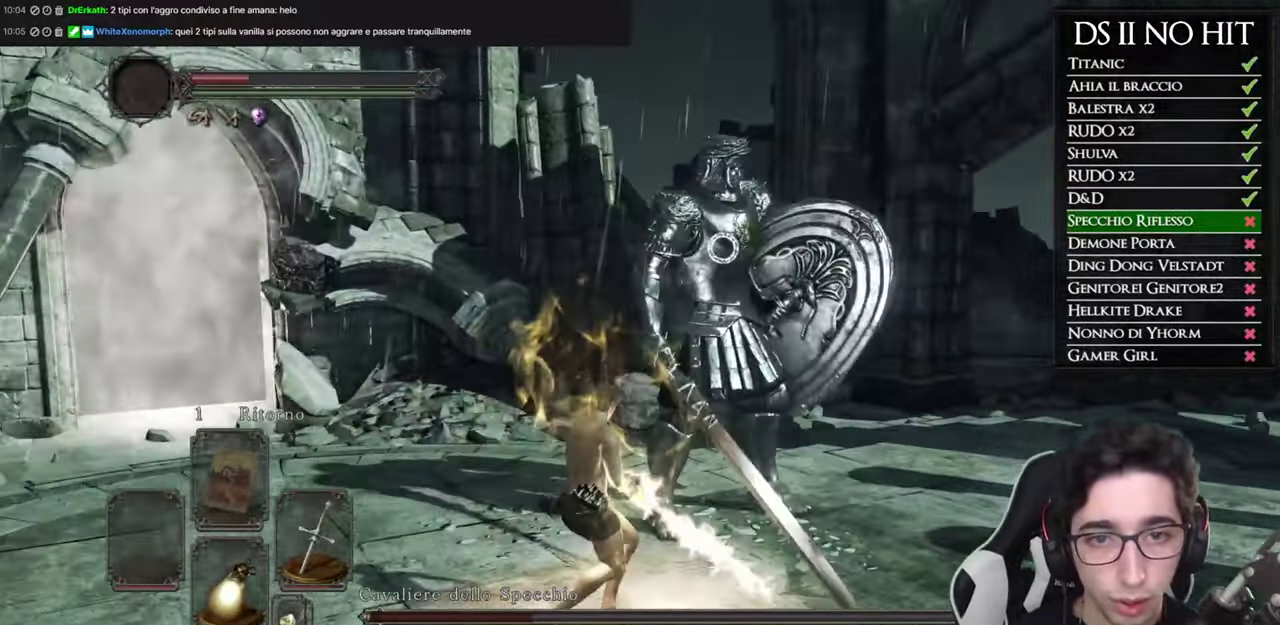
{"buttons": [], "left_stick": "up-left", "right_stick": "center", "events": [[33, "left_stick", "center"], [267, "left_stick", "up-left"]]}
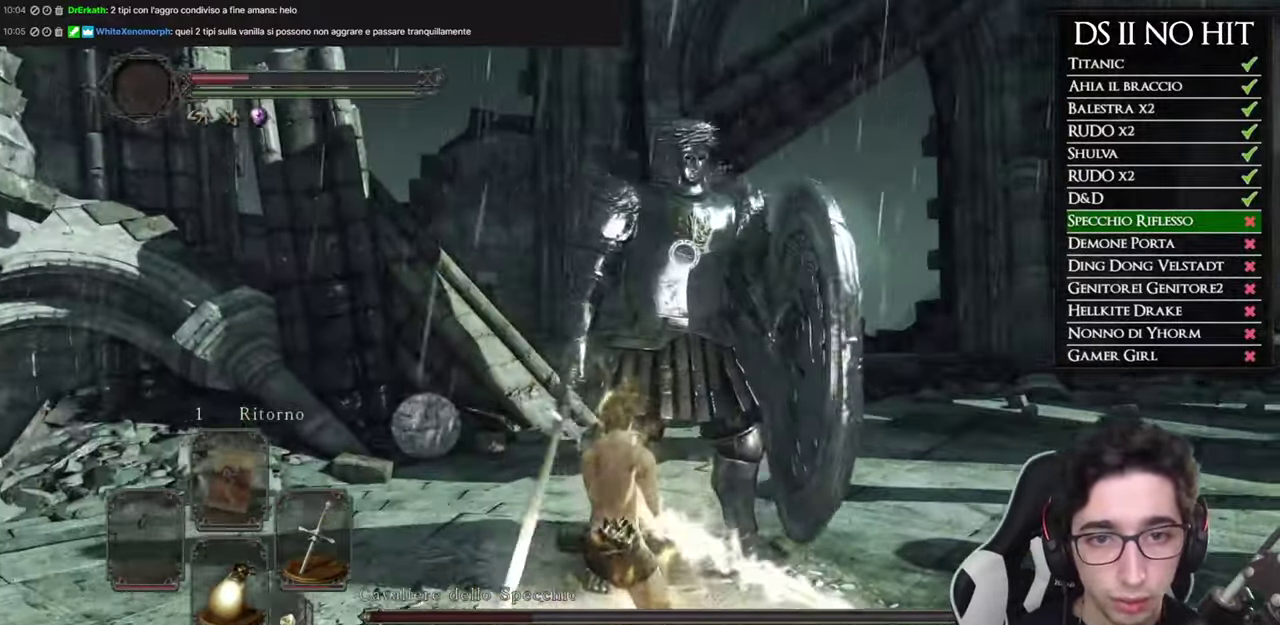
{"buttons": [], "left_stick": "up-left", "right_stick": "center", "events": [[67, "left_stick", "center"], [167, "left_stick", "up-left"]]}
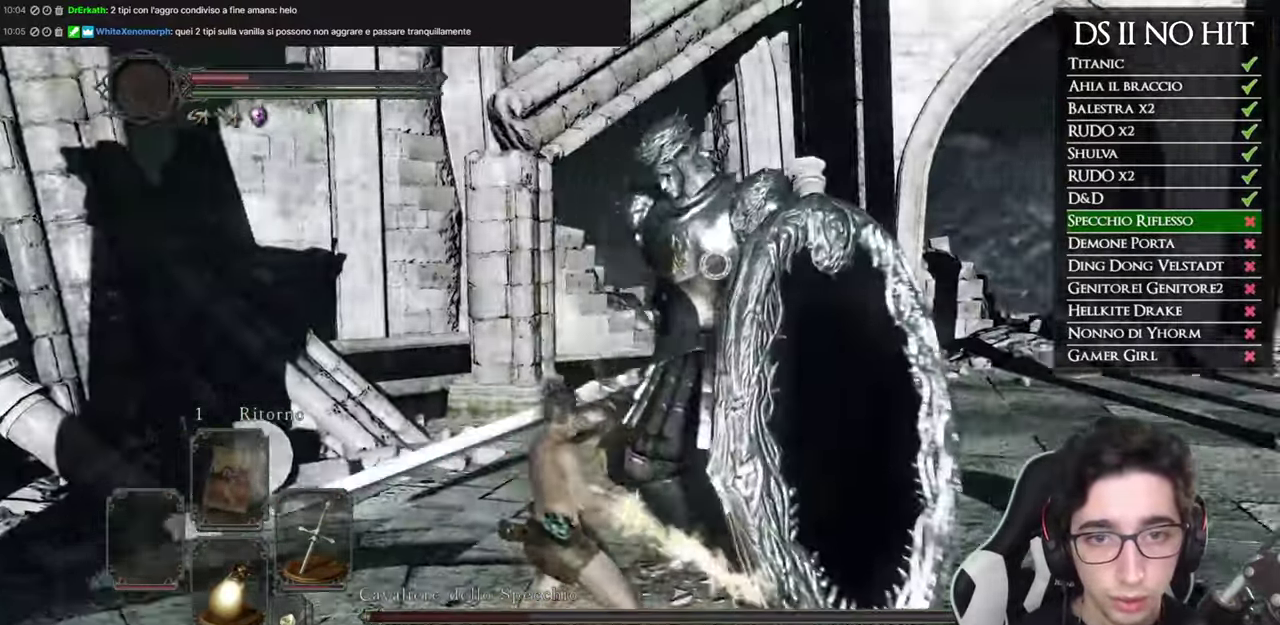
{"buttons": [], "left_stick": "up-left", "right_stick": "center", "events": [[133, "left_stick", "center"], [250, "left_stick", "up-left"]]}
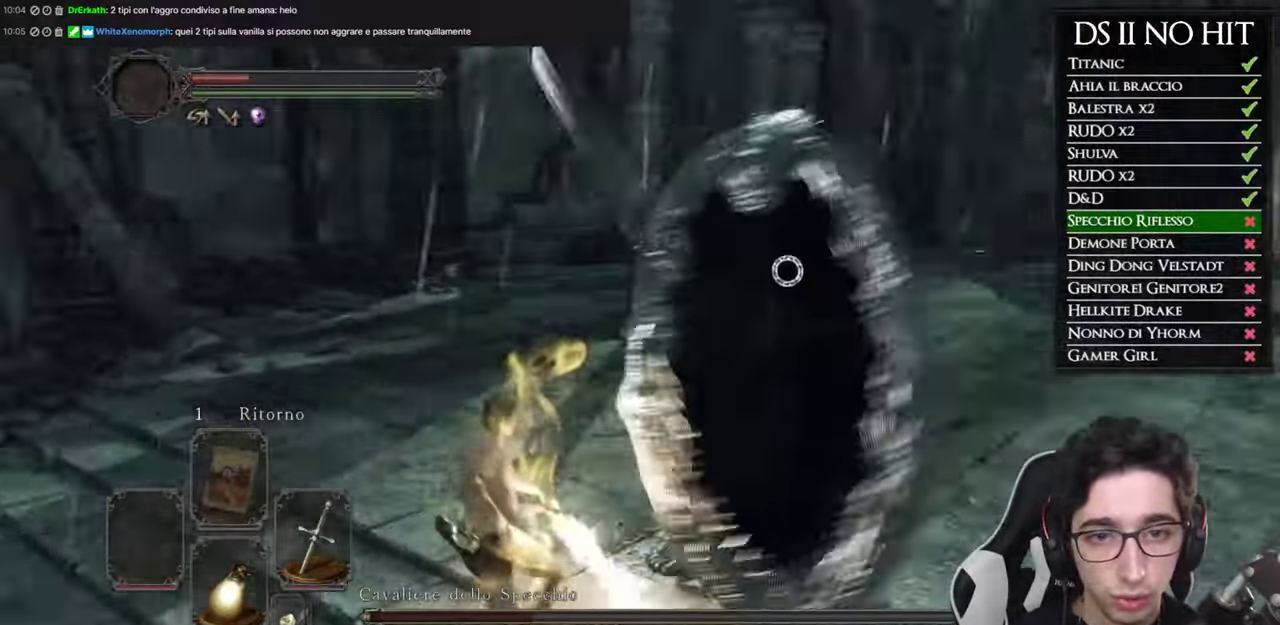
{"buttons": ["R1"], "left_stick": "center", "right_stick": "center", "events": [[200, "left_stick", "center"], [417, "R1", "down"]]}
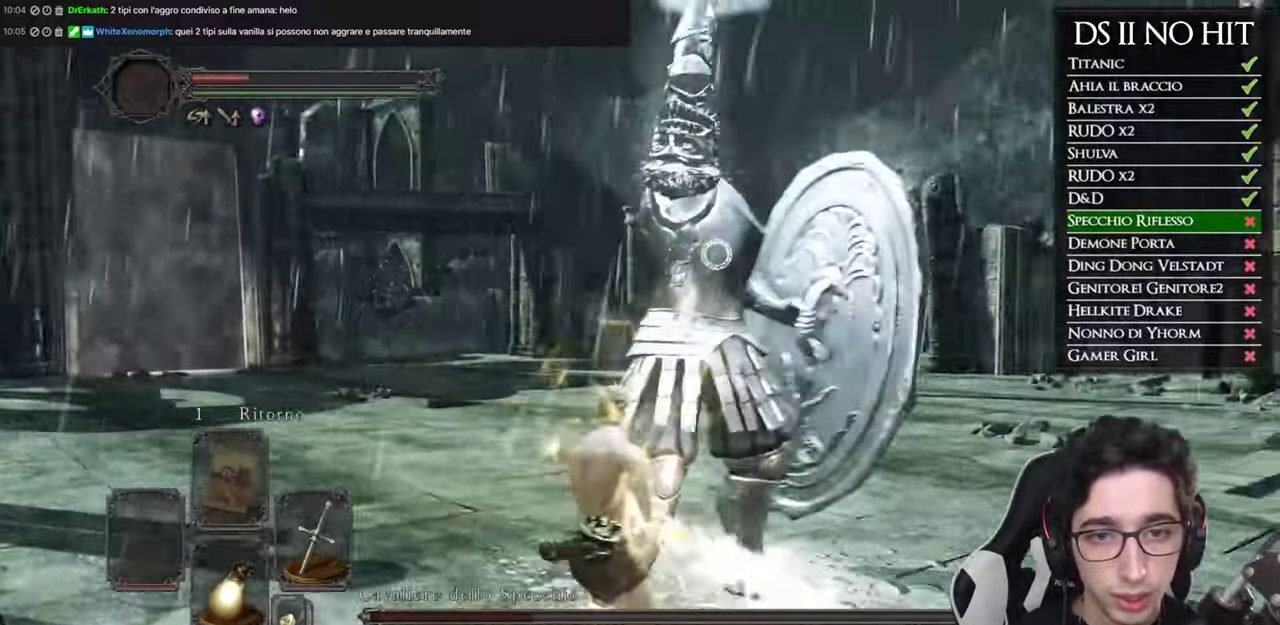
{"buttons": ["R1"], "left_stick": "center", "right_stick": "center", "events": [[66, "R1", "up"], [450, "R1", "down"]]}
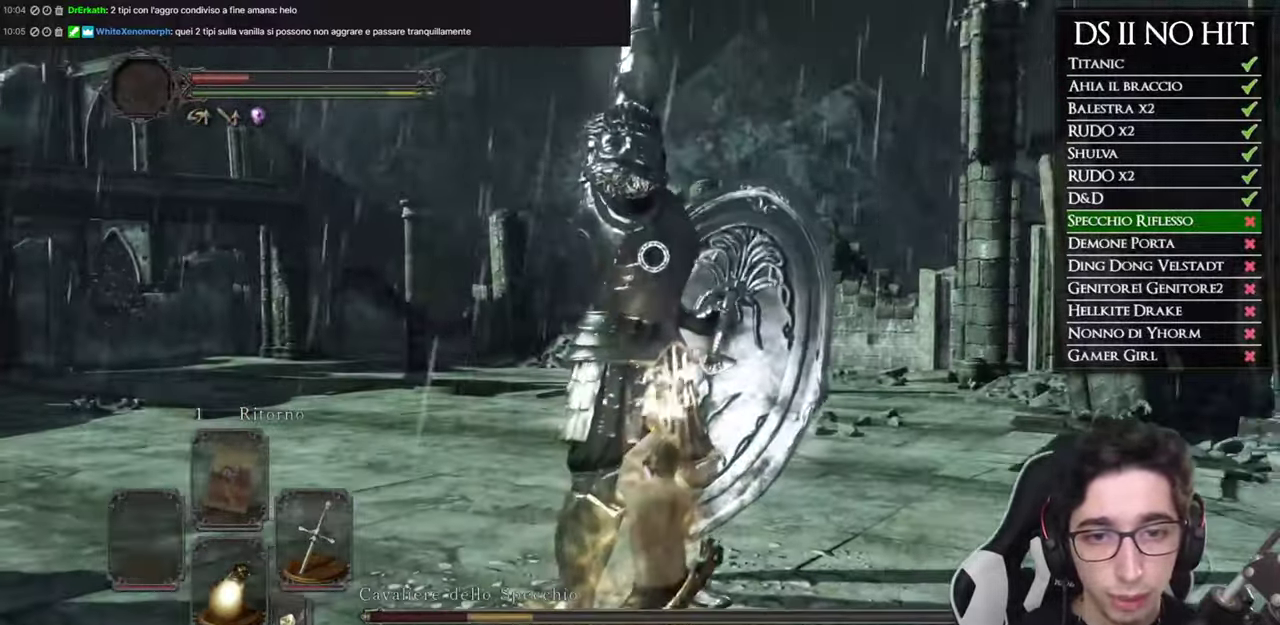
{"buttons": [], "left_stick": "left", "right_stick": "center", "events": [[150, "R1", "up"], [301, "left_stick", "left"]]}
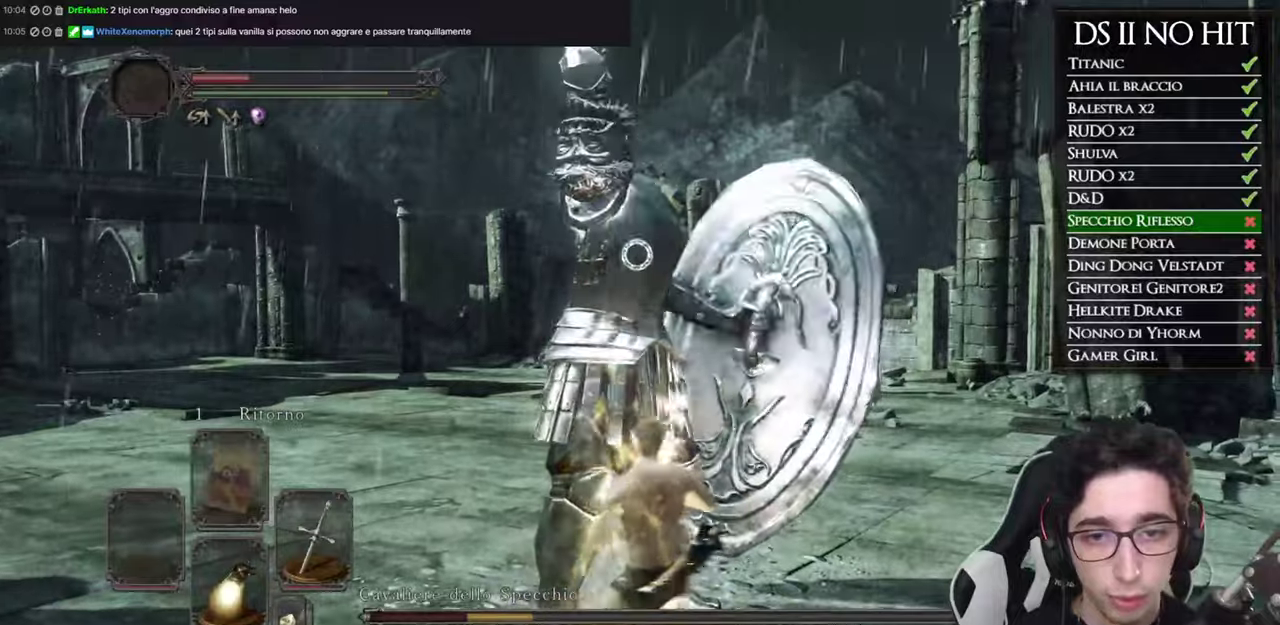
{"buttons": [], "left_stick": "left", "right_stick": "center", "events": []}
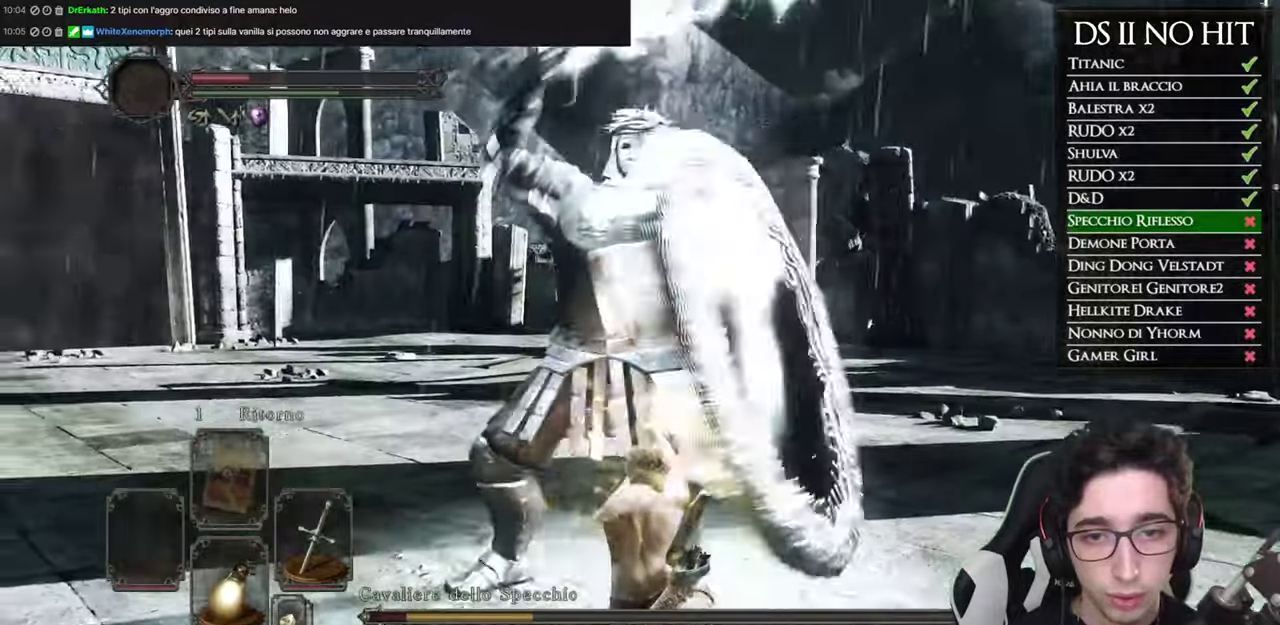
{"buttons": [], "left_stick": "left", "right_stick": "center", "events": []}
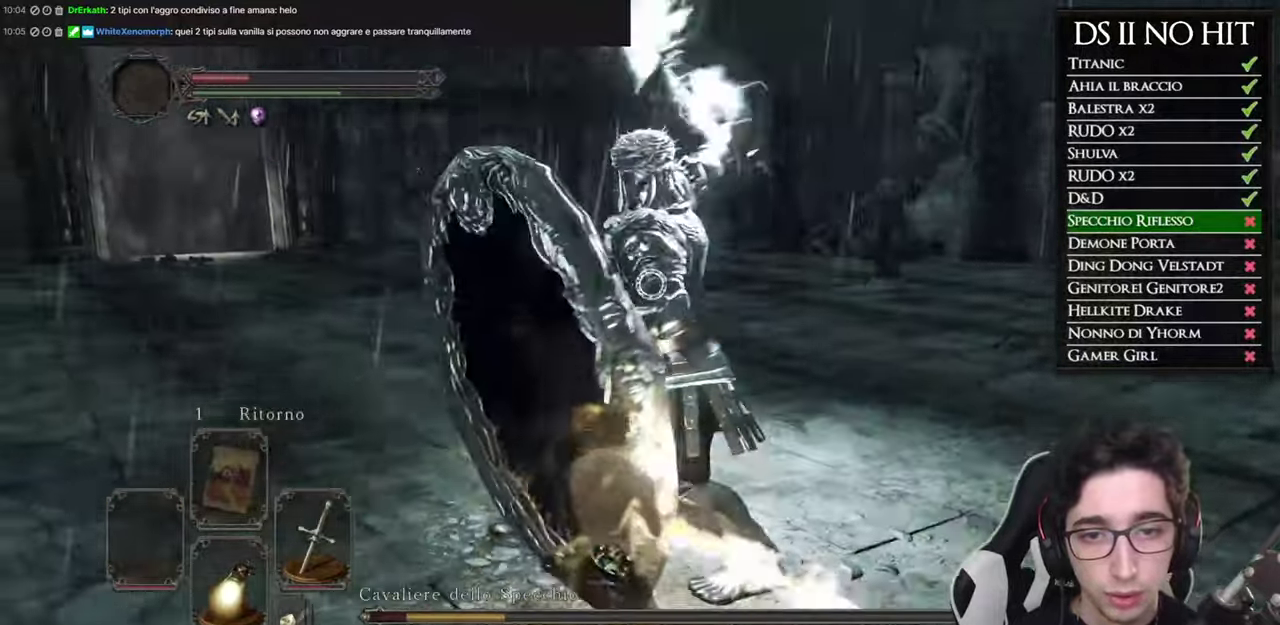
{"buttons": [], "left_stick": "up-left", "right_stick": "center", "events": [[300, "left_stick", "up-left"]]}
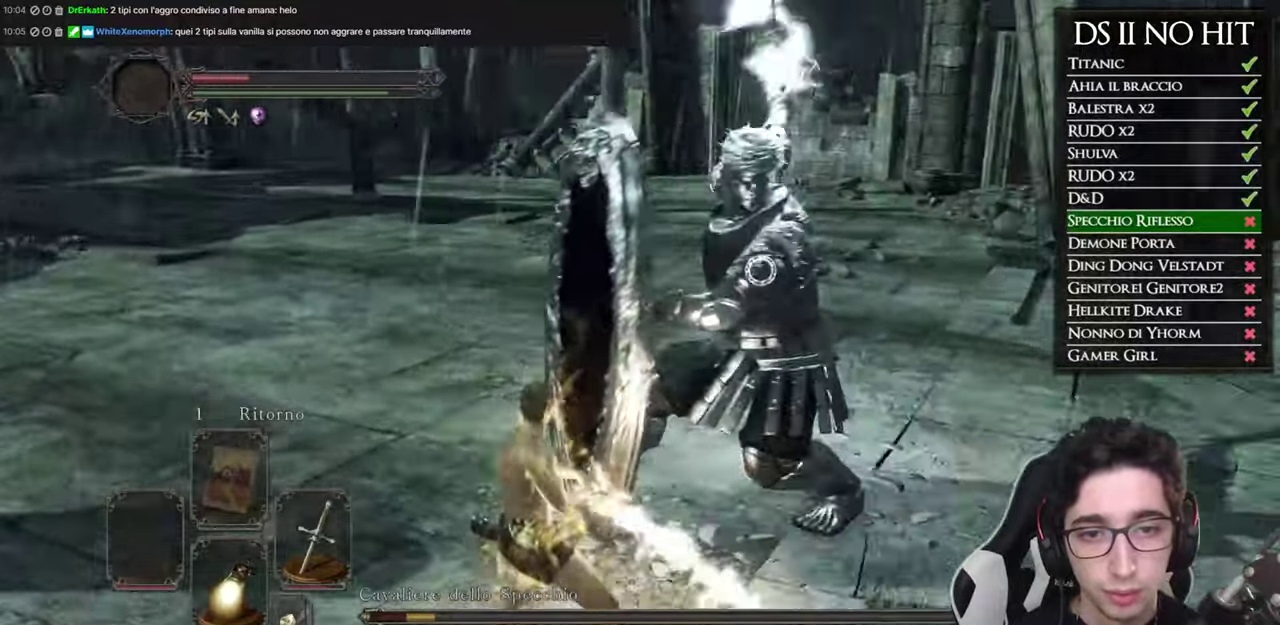
{"buttons": [], "left_stick": "up-left", "right_stick": "center", "events": [[84, "B", "down"], [284, "B", "up"]]}
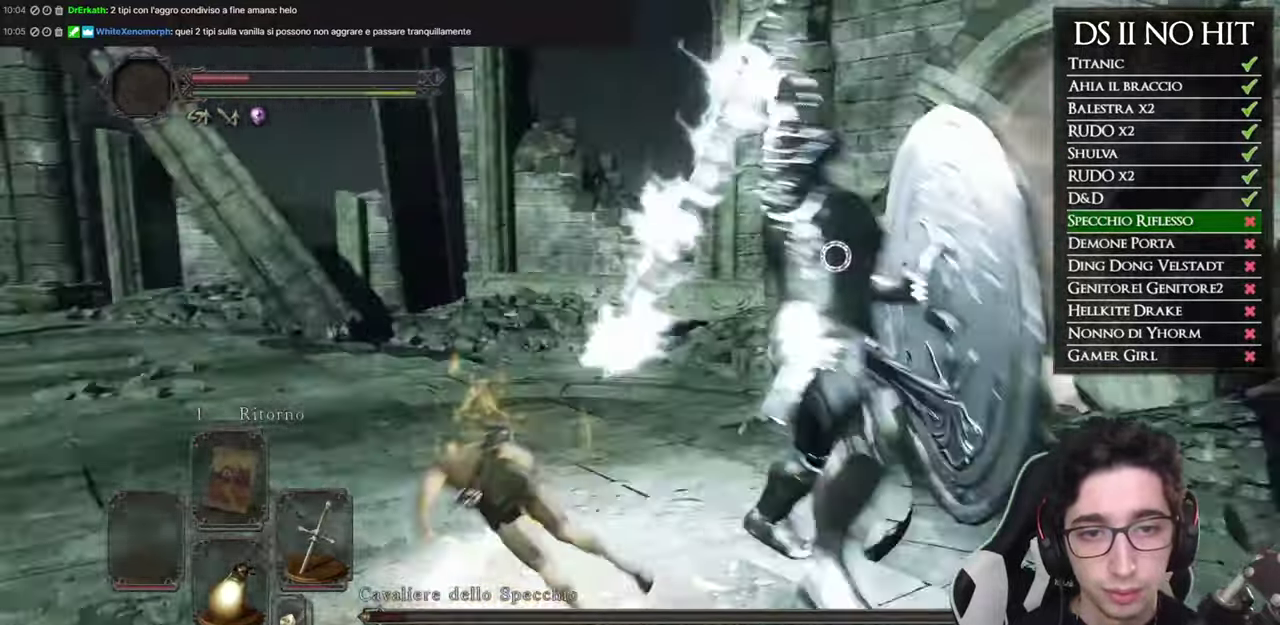
{"buttons": [], "left_stick": "up", "right_stick": "center", "events": [[17, "left_stick", "up"]]}
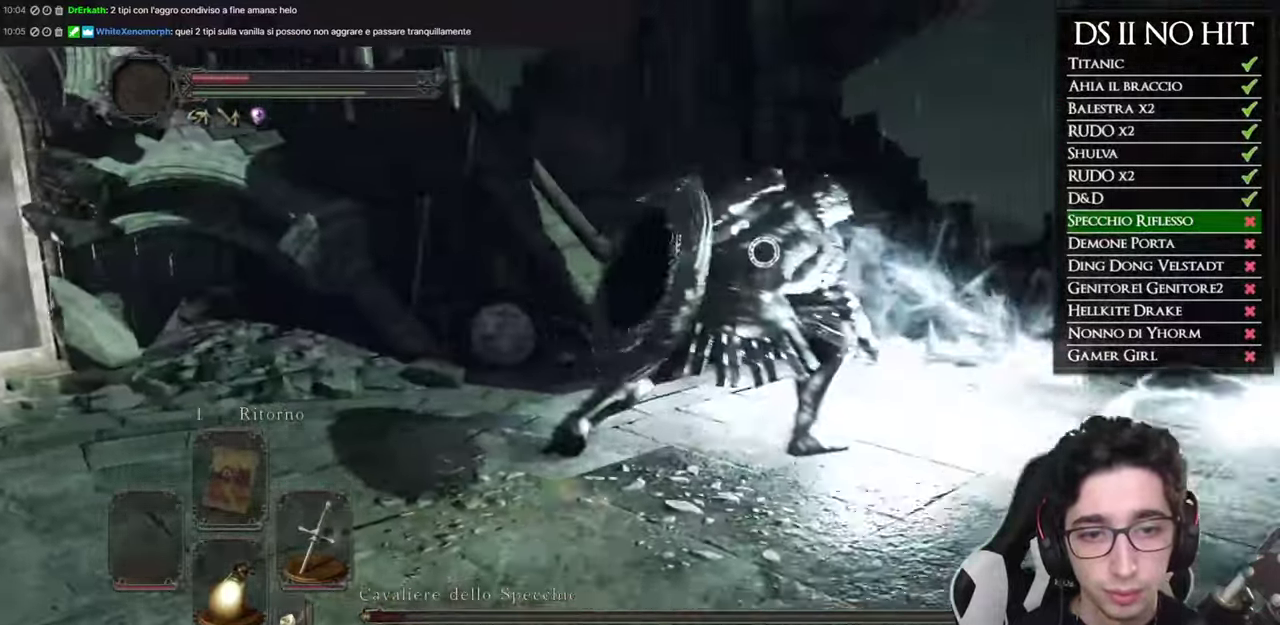
{"buttons": ["B"], "left_stick": "up", "right_stick": "center", "events": [[151, "B", "down"]]}
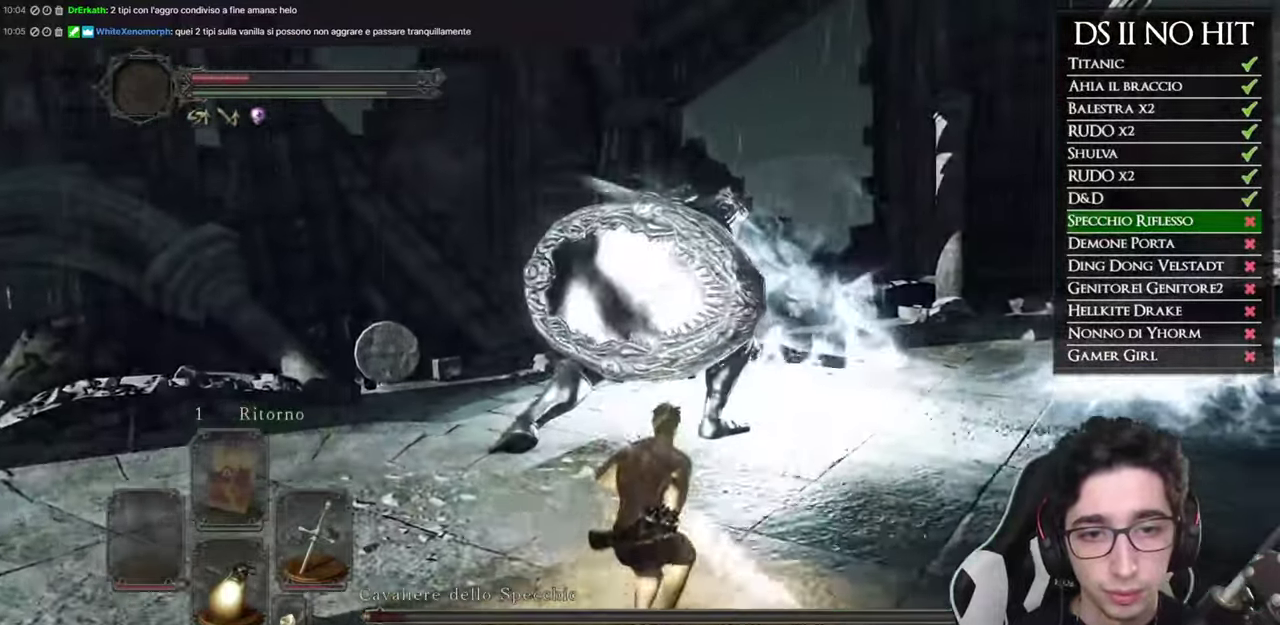
{"buttons": [], "left_stick": "up", "right_stick": "center", "events": [[83, "B", "up"]]}
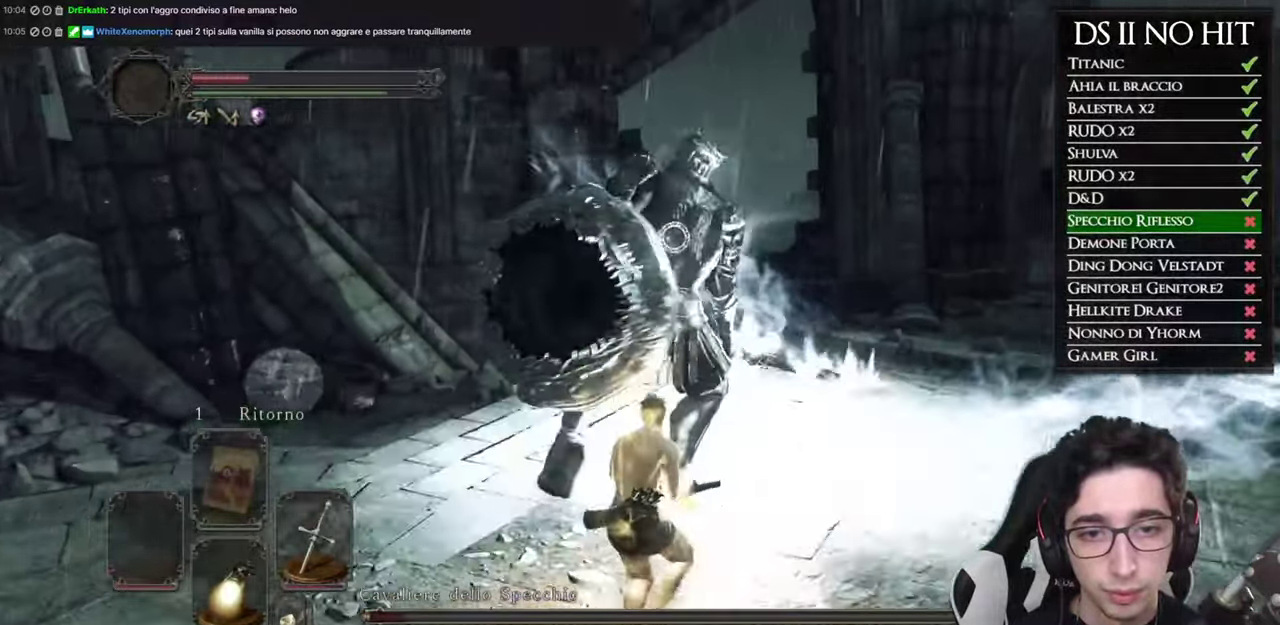
{"buttons": [], "left_stick": "up", "right_stick": "center", "events": [[17, "R1", "down"], [167, "R1", "up"]]}
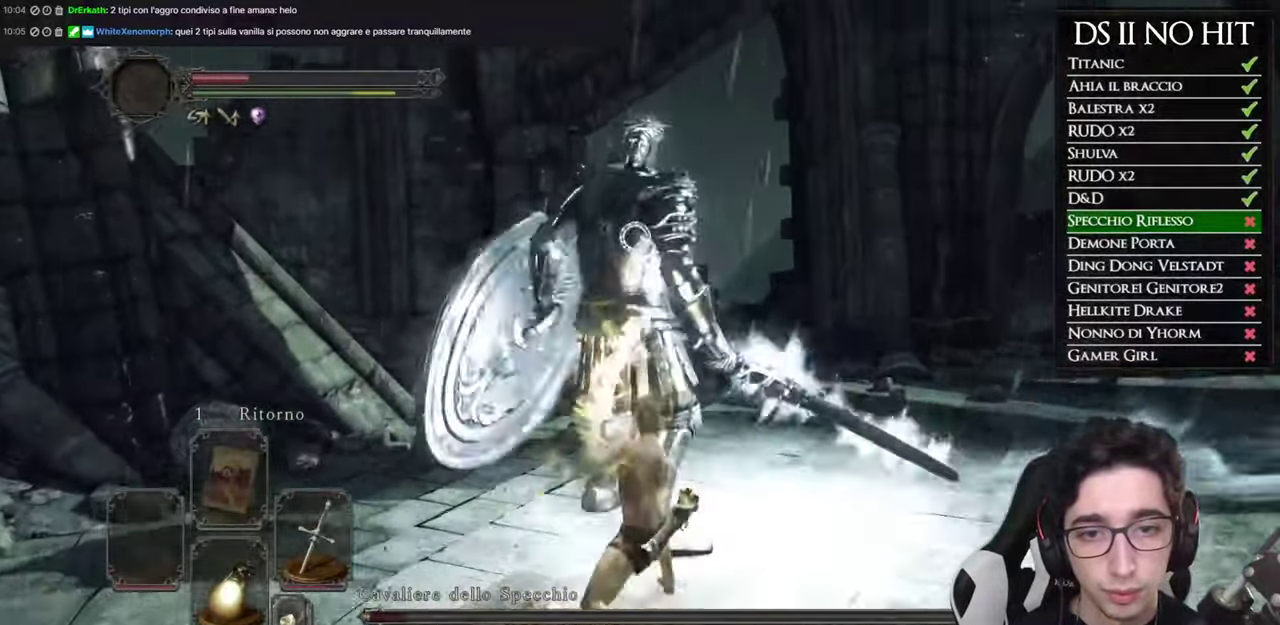
{"buttons": [], "left_stick": "up", "right_stick": "center", "events": [[117, "R1", "down"], [300, "R1", "up"]]}